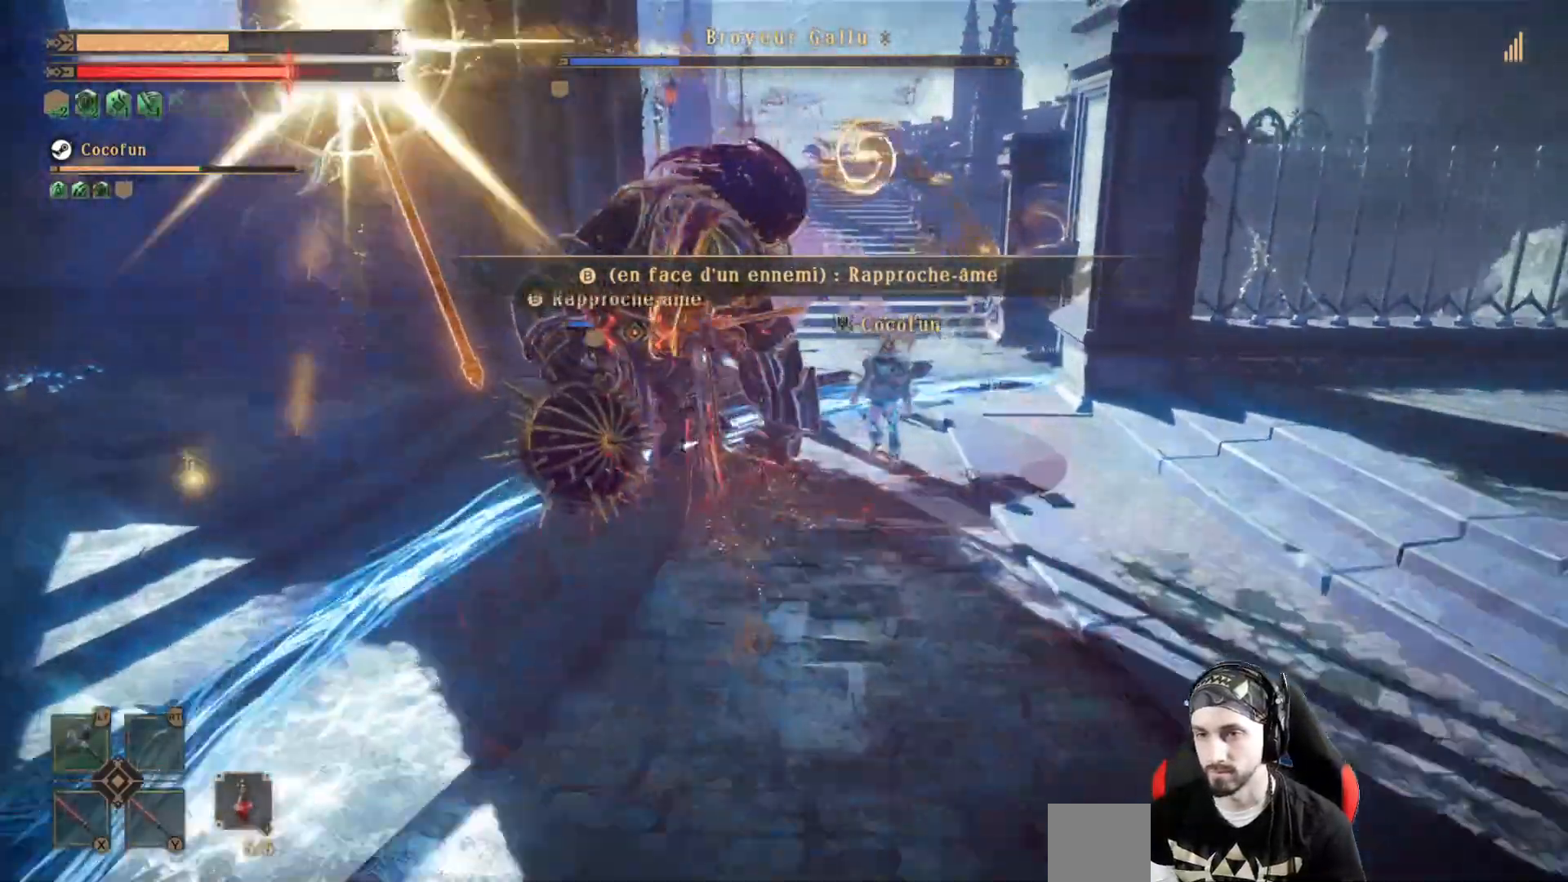
Gameplay with a controller (Xbox layout); each line is a JSON object with the inputs held at the frame after it. "events" lists button and stick changes between this image and that frame as [ms after this image, input, new state], when the widget could be followed in between. Not read: R3.
{"buttons": ["Y", "L2"], "left_stick": "center", "right_stick": "center", "events": [[33, "Y", "down"], [67, "Y", "up"], [200, "Y", "down"], [267, "Y", "up"], [367, "Y", "down"], [367, "left_stick", "center"], [433, "Y", "up"], [500, "Y", "down"]]}
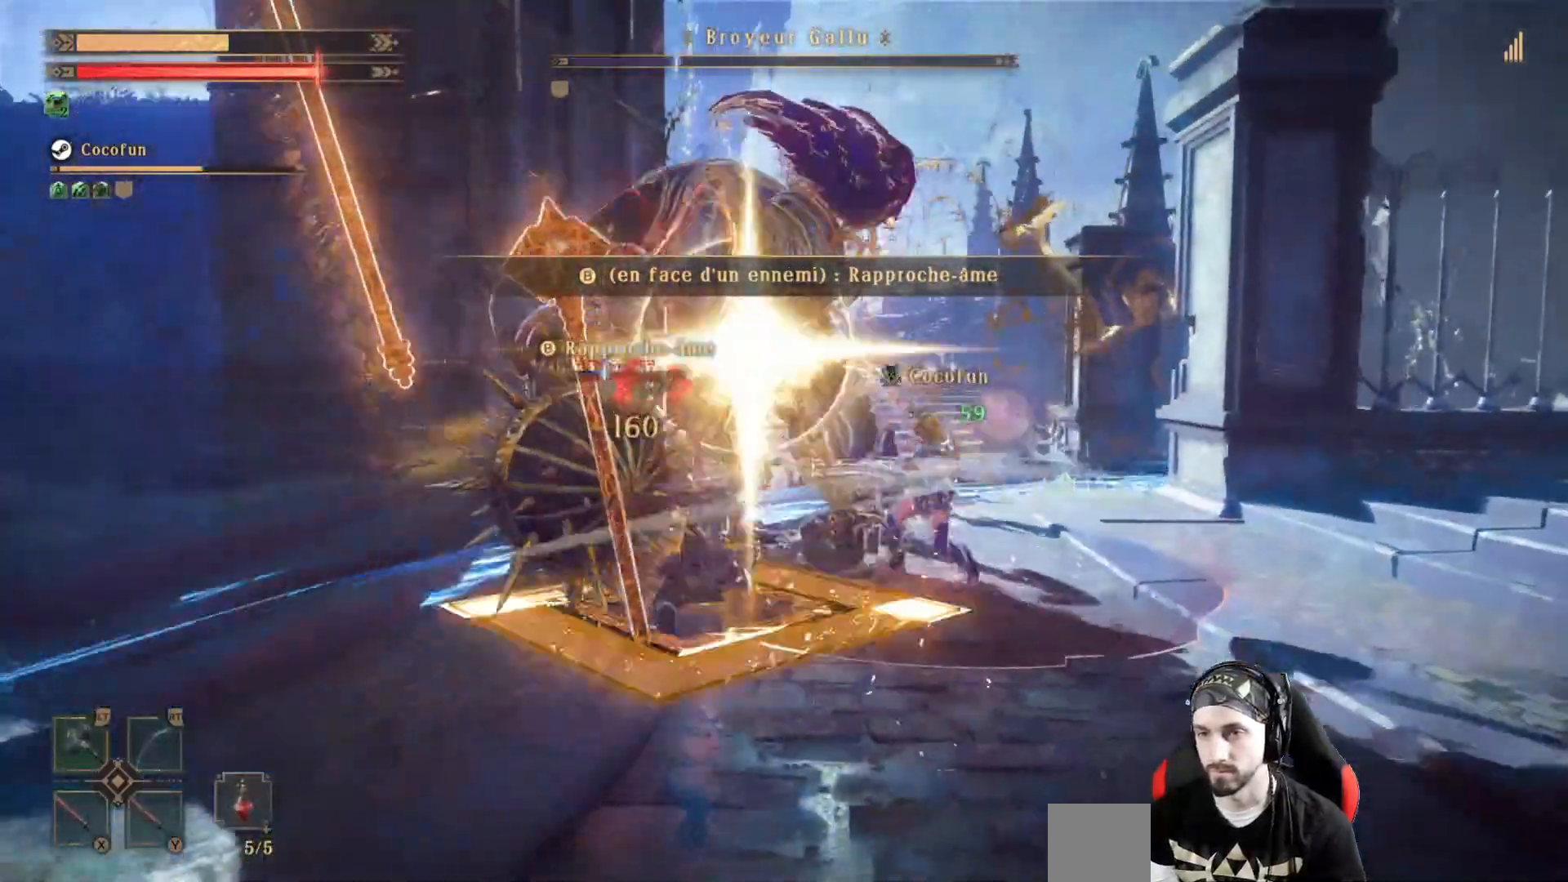
{"buttons": ["Y", "L2"], "left_stick": "center", "right_stick": "center", "events": [[100, "Y", "up"], [167, "Y", "down"], [233, "Y", "up"], [333, "Y", "down"], [433, "Y", "up"], [500, "Y", "down"]]}
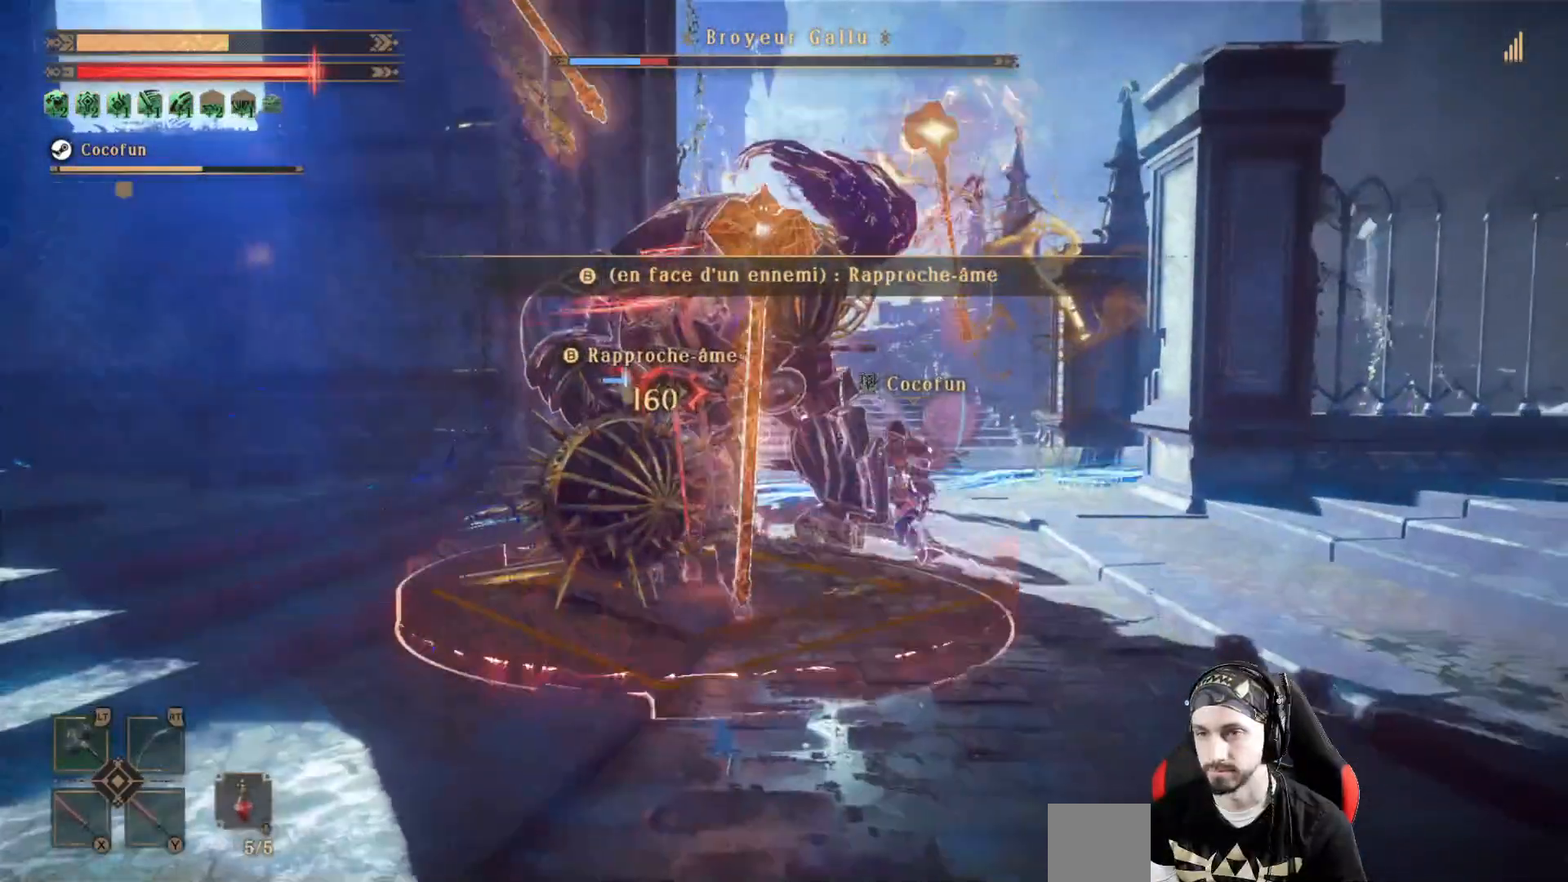
{"buttons": ["L2"], "left_stick": "center", "right_stick": "center", "events": [[167, "Y", "up"], [233, "Y", "down"], [300, "Y", "up"], [367, "Y", "down"], [467, "Y", "up"]]}
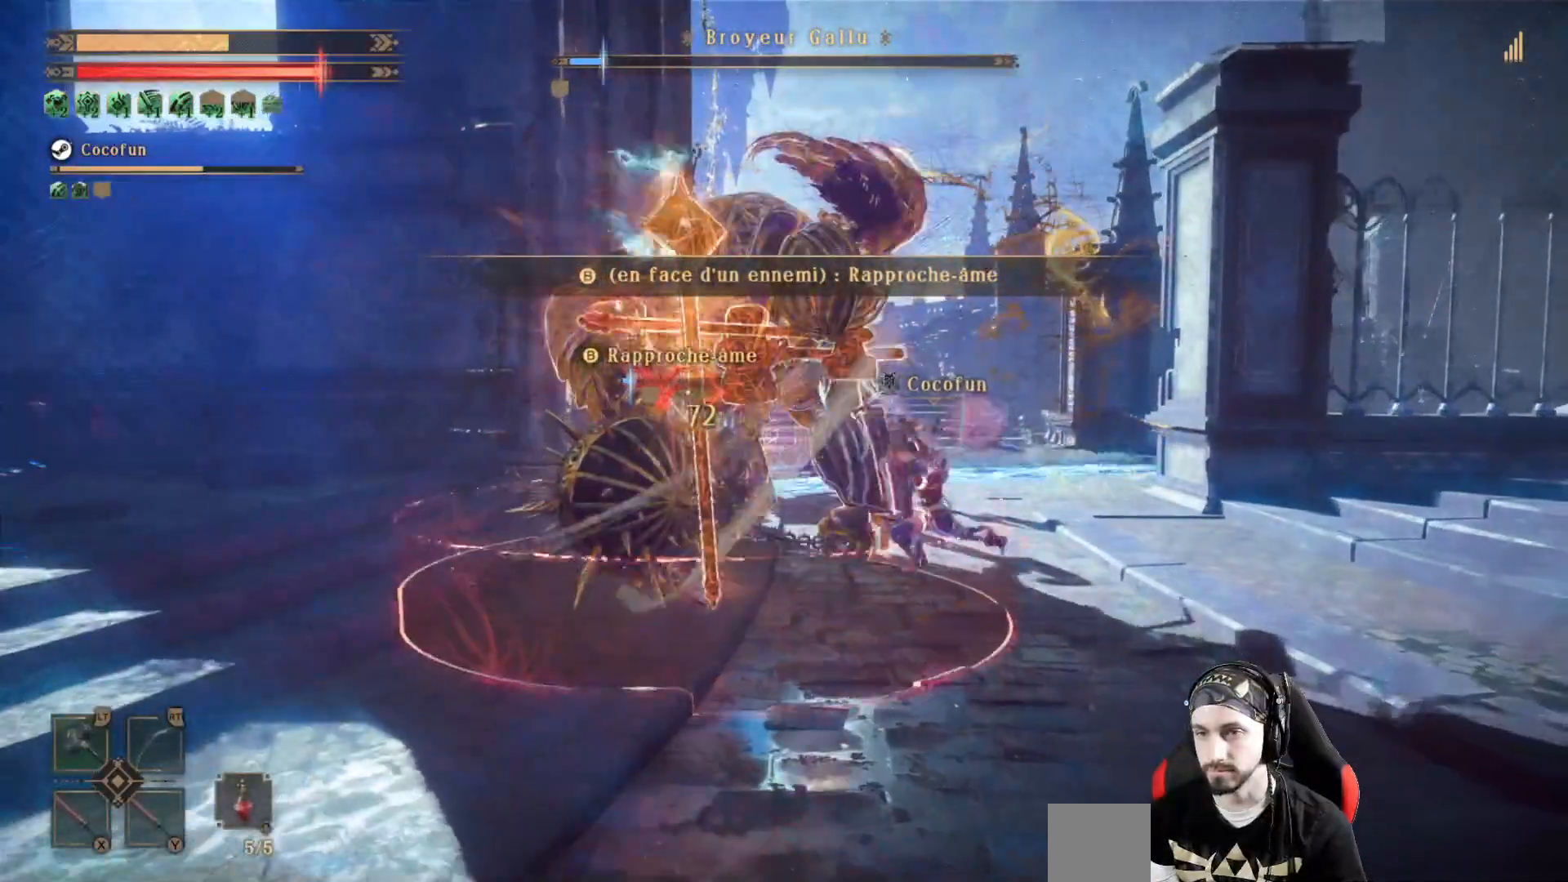
{"buttons": [], "left_stick": "center", "right_stick": "center", "events": [[33, "Y", "down"], [100, "Y", "up"], [167, "Y", "down"], [233, "Y", "up"], [433, "L2", "up"]]}
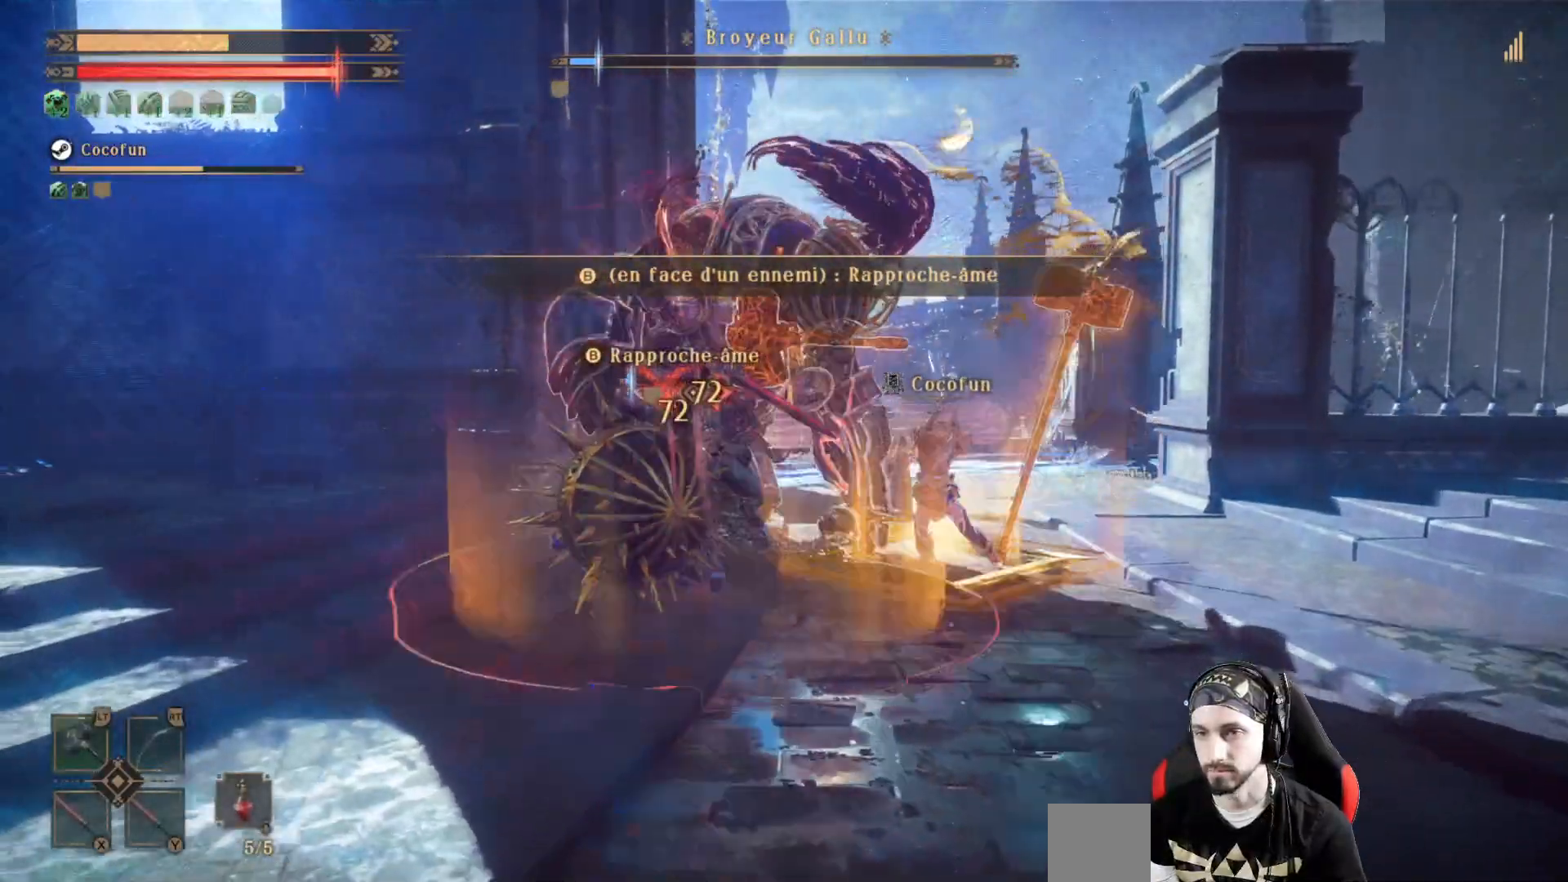
{"buttons": ["R2"], "left_stick": "center", "right_stick": "center", "events": [[300, "X", "down"], [400, "X", "up"], [467, "R2", "down"]]}
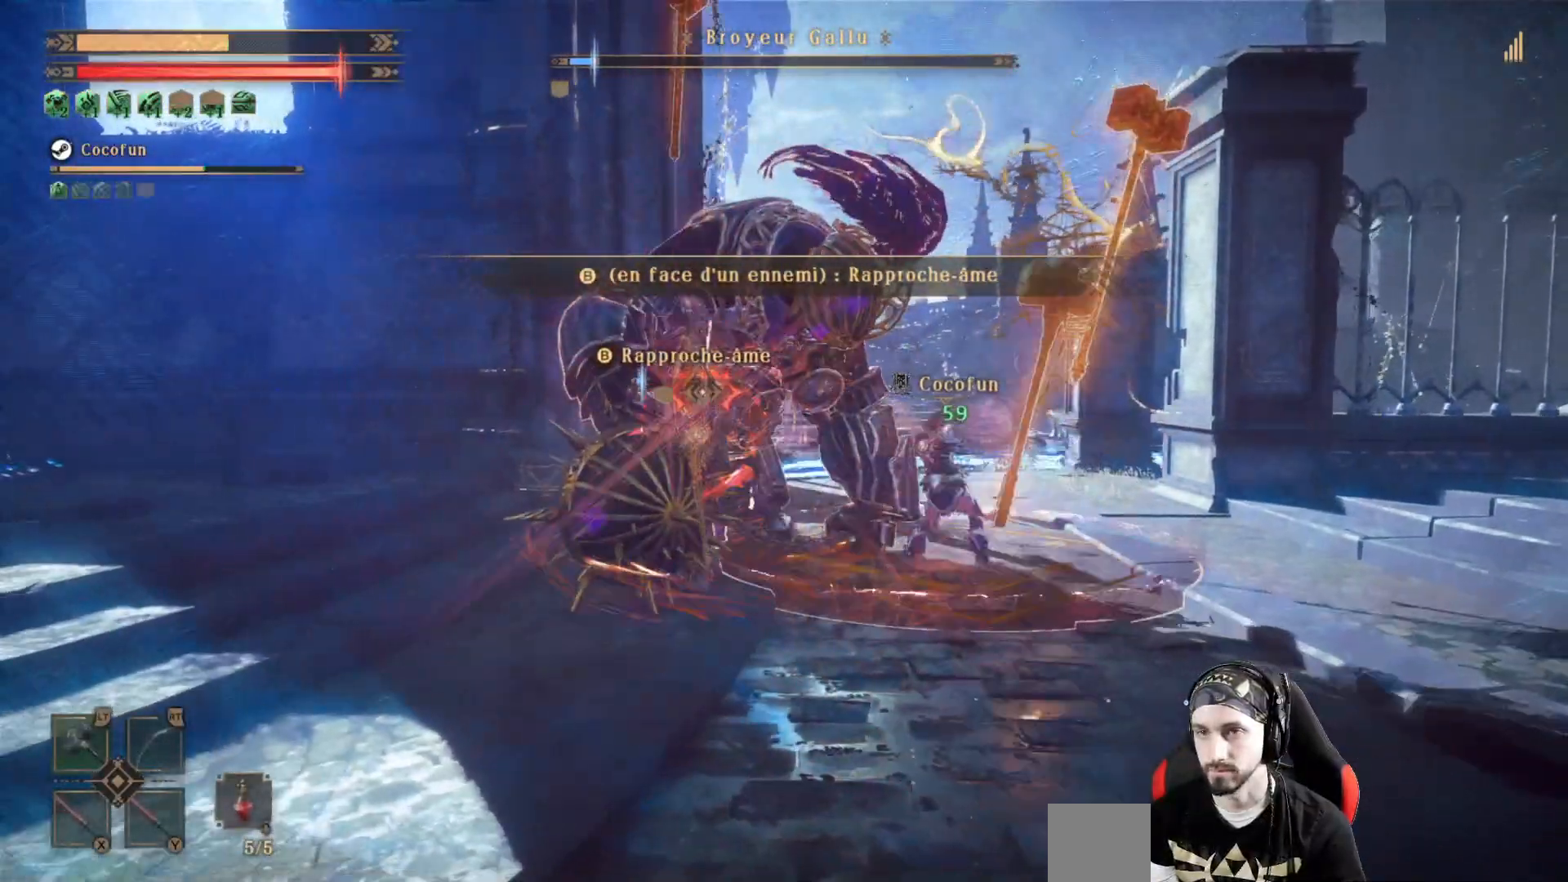
{"buttons": [], "left_stick": "center", "right_stick": "center", "events": [[133, "R2", "up"], [233, "R2", "down"], [300, "R2", "up"], [367, "X", "down"], [467, "X", "up"]]}
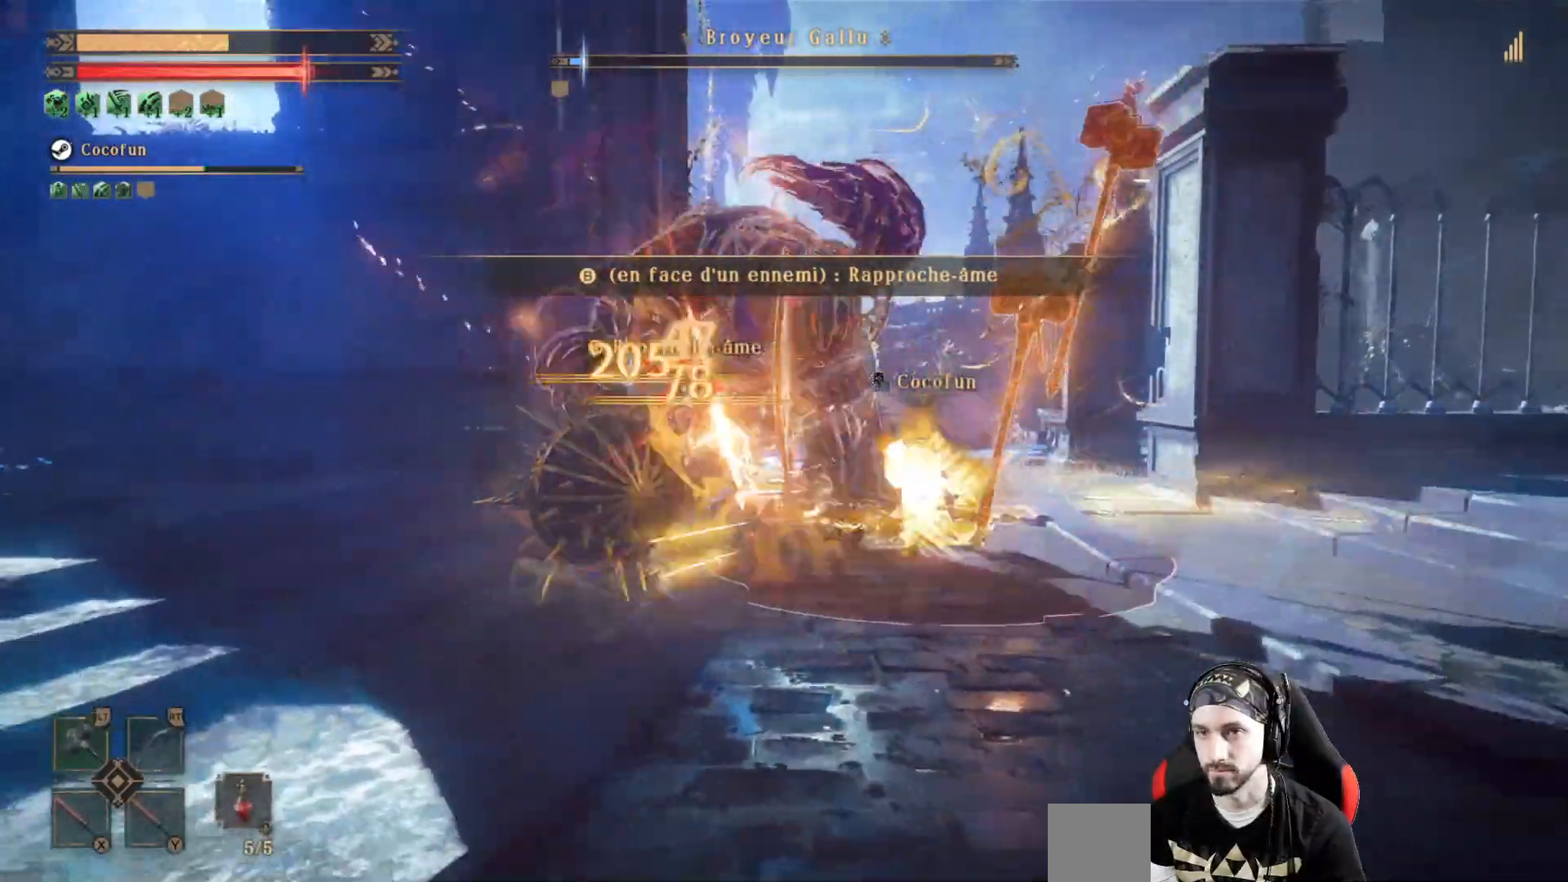
{"buttons": ["X"], "left_stick": "center", "right_stick": "center", "events": [[33, "X", "down"], [100, "X", "up"], [200, "X", "down"], [267, "X", "up"], [333, "X", "down"], [400, "X", "up"], [500, "X", "down"]]}
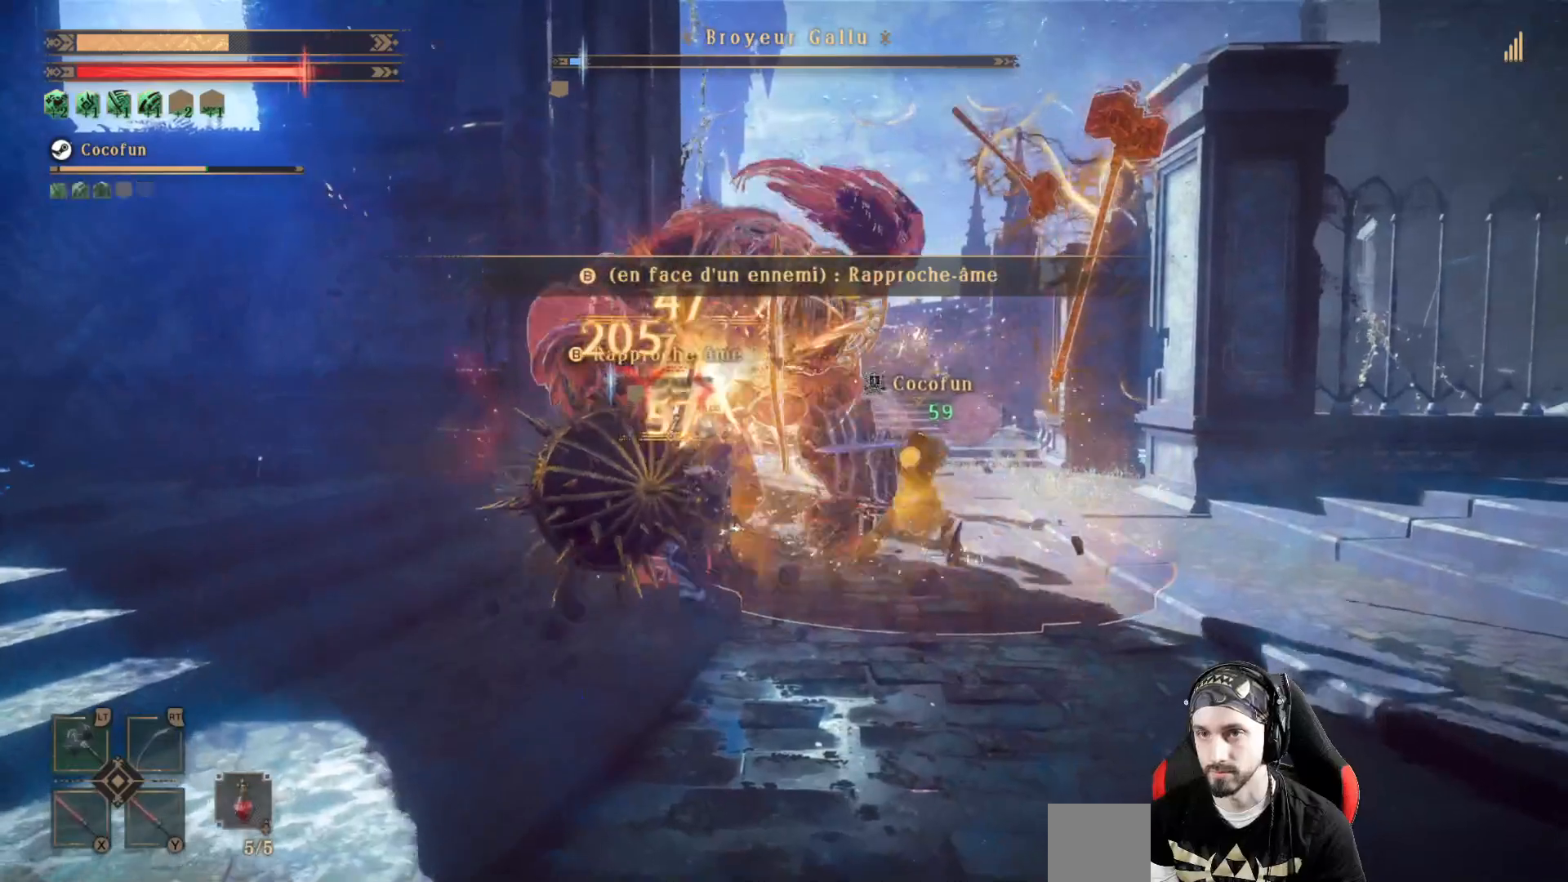
{"buttons": ["X"], "left_stick": "center", "right_stick": "center", "events": [[67, "X", "up"], [133, "X", "down"], [200, "X", "up"], [300, "X", "down"], [367, "X", "up"], [433, "X", "down"]]}
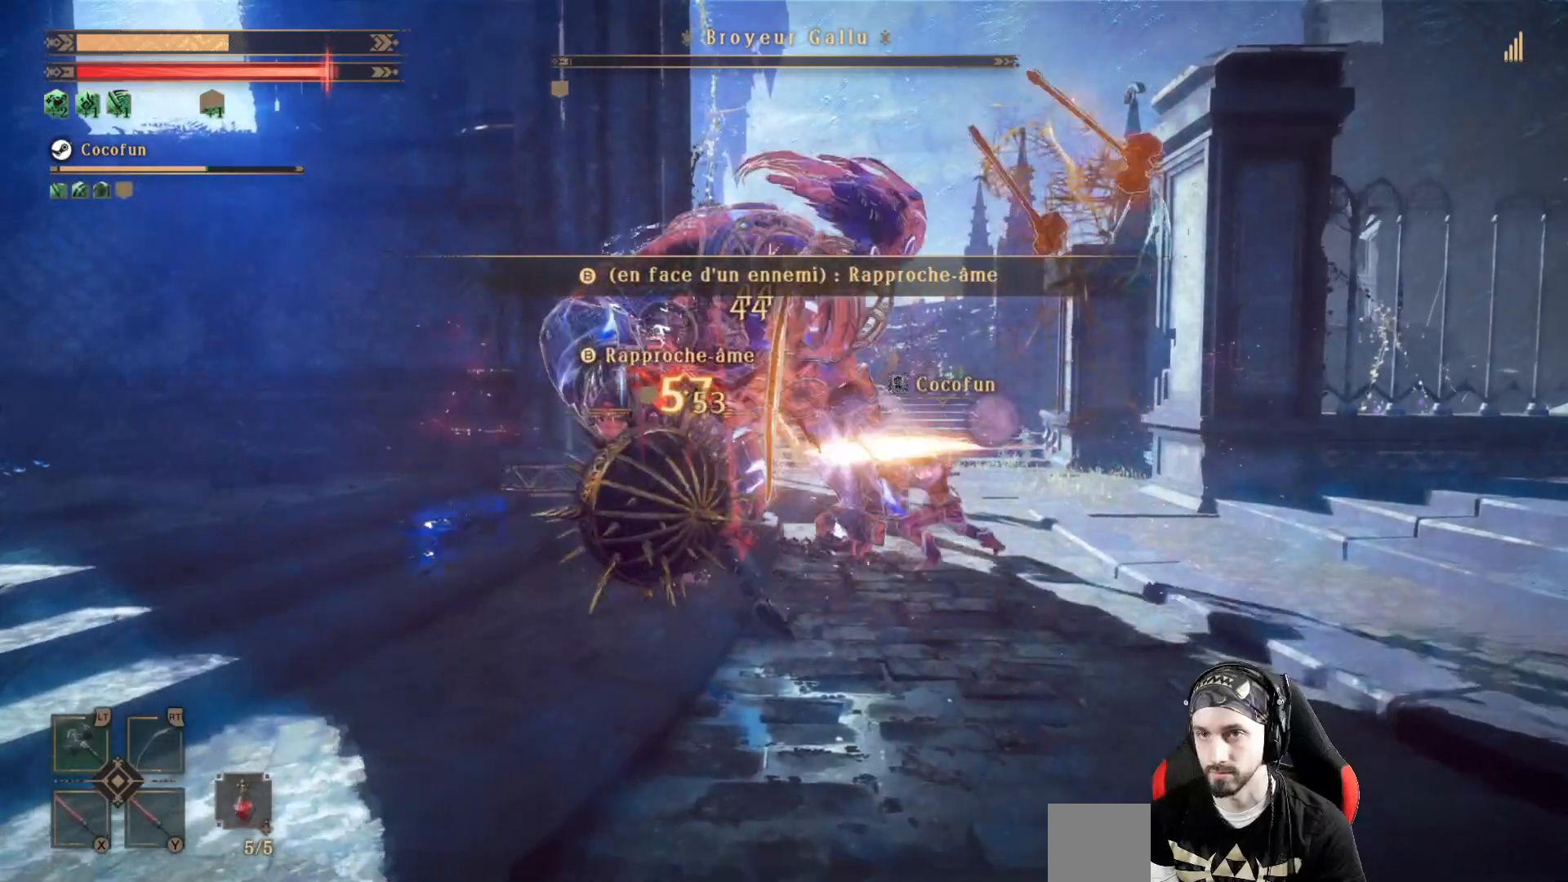
{"buttons": [], "left_stick": "center", "right_stick": "center", "events": [[33, "X", "up"], [100, "X", "down"], [200, "X", "up"], [267, "X", "down"], [333, "X", "up"], [400, "X", "down"], [433, "X", "up"]]}
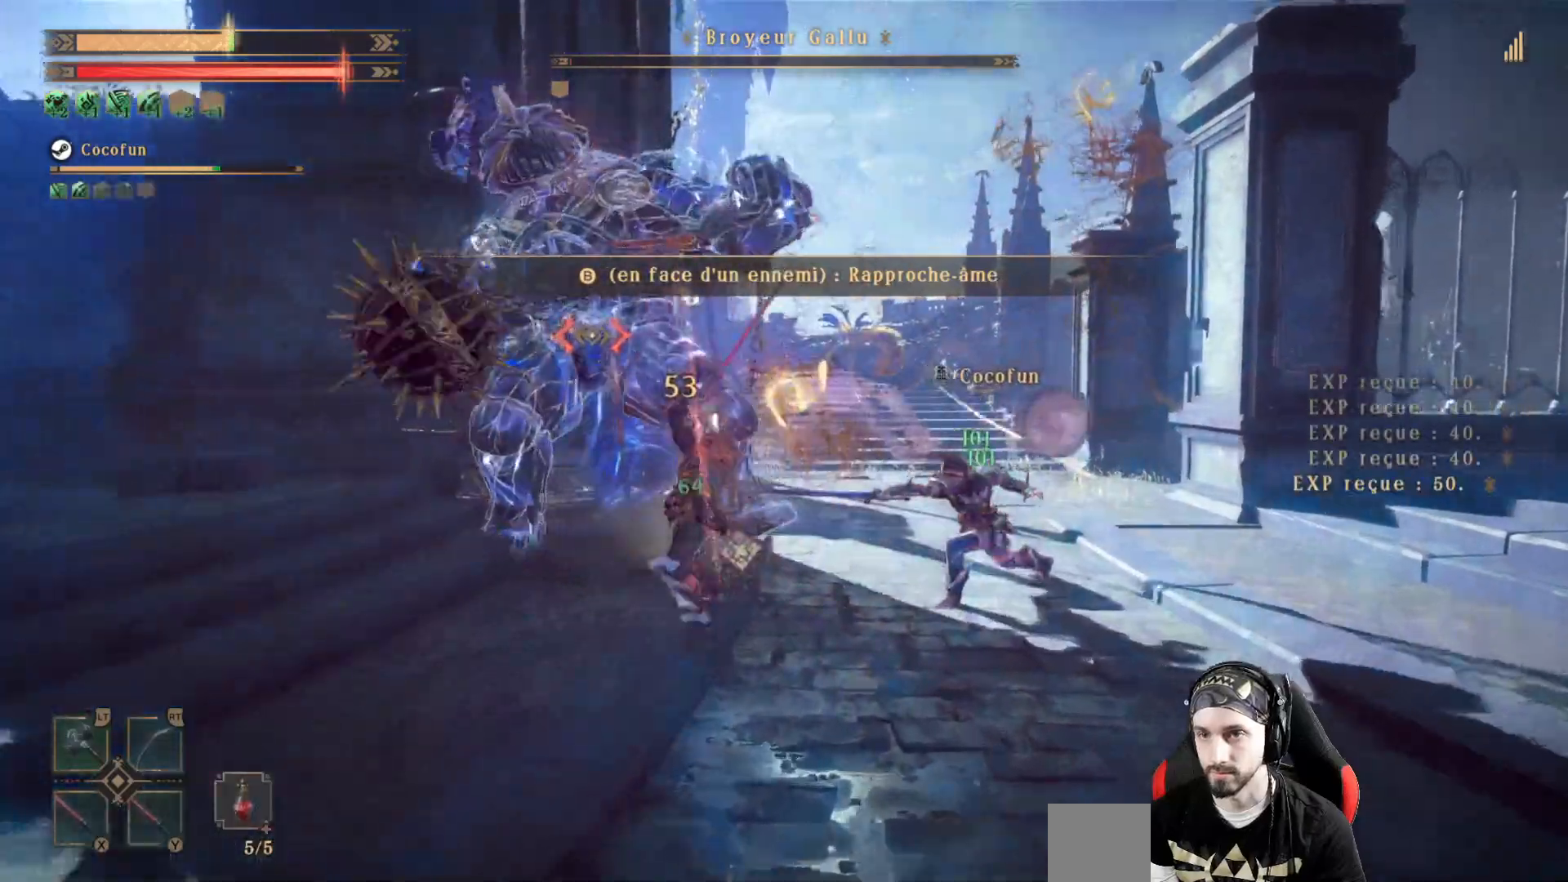
{"buttons": [], "left_stick": "right", "right_stick": "right", "events": [[300, "right_stick", "right"], [367, "left_stick", "right"]]}
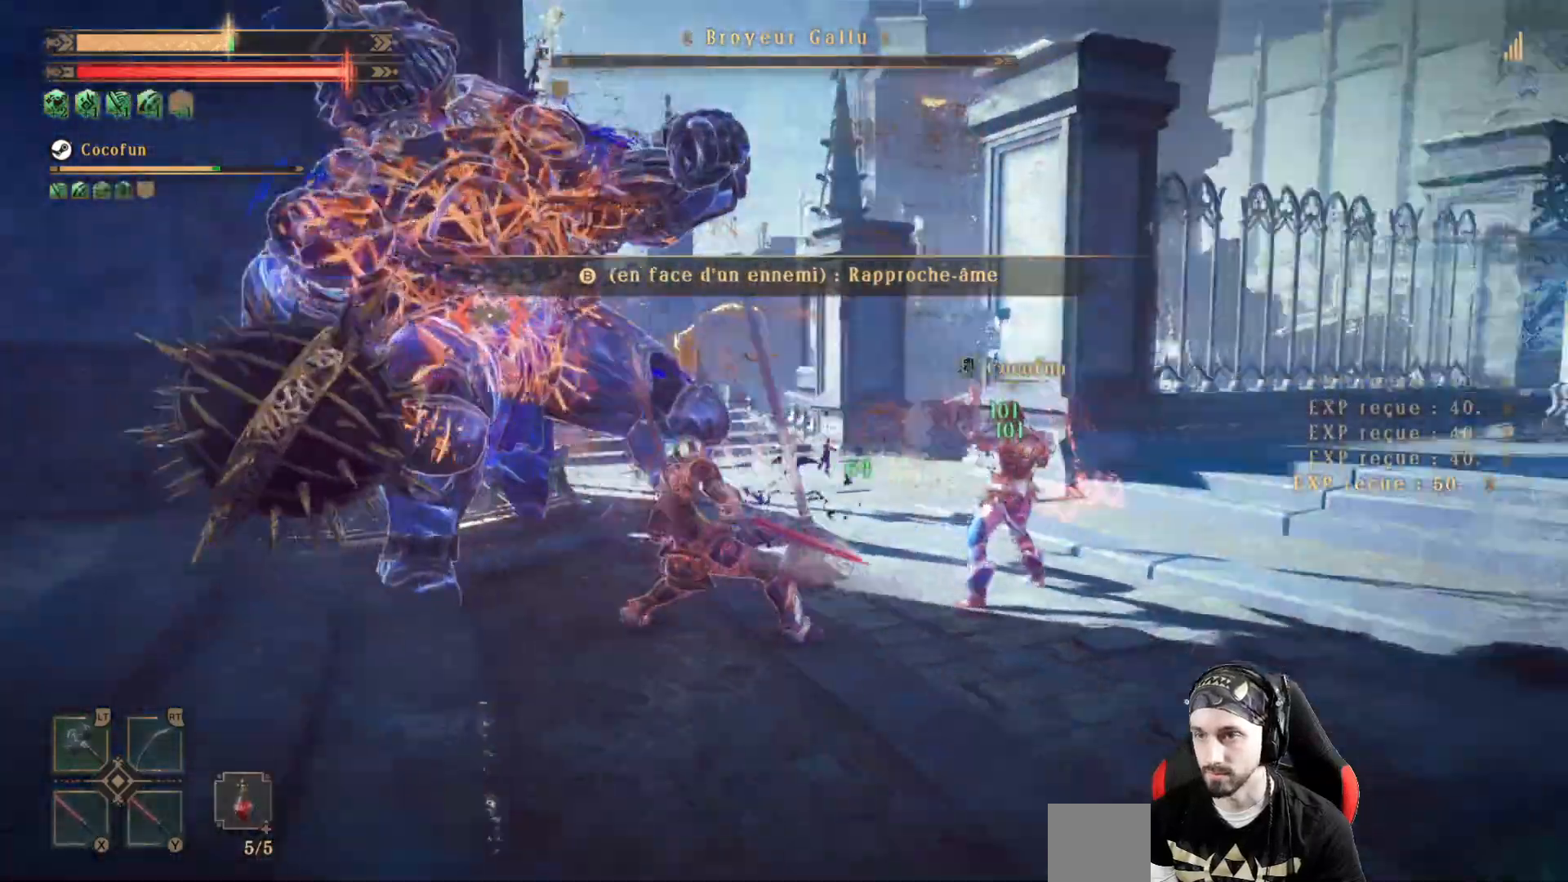
{"buttons": [], "left_stick": "right", "right_stick": "right", "events": []}
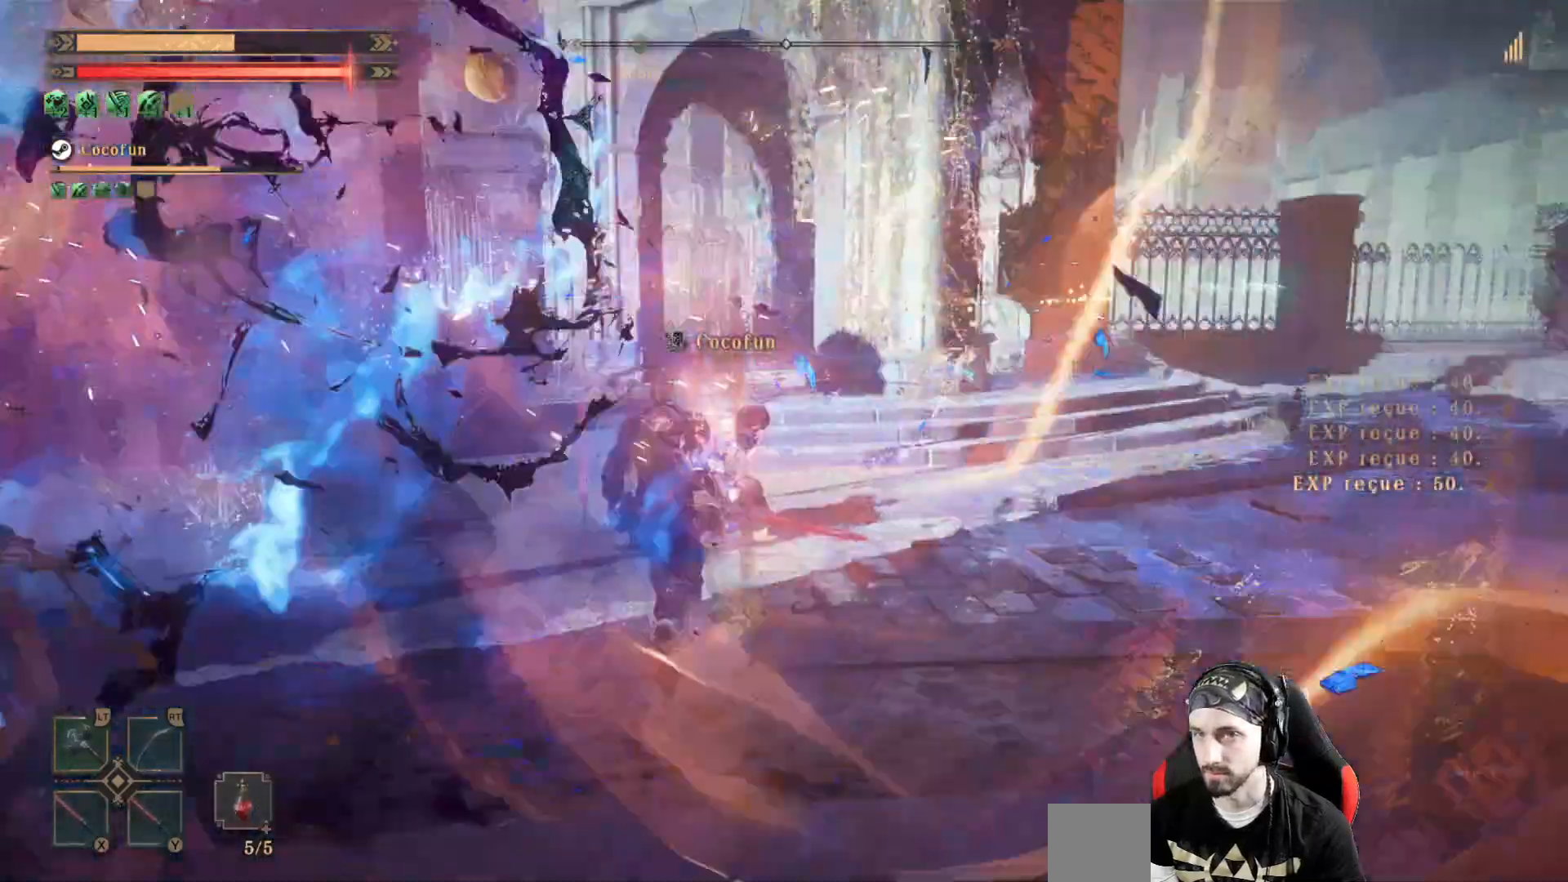
{"buttons": [], "left_stick": "up-right", "right_stick": "center", "events": [[100, "left_stick", "up-right"], [100, "right_stick", "center"], [267, "right_stick", "right"], [467, "right_stick", "center"]]}